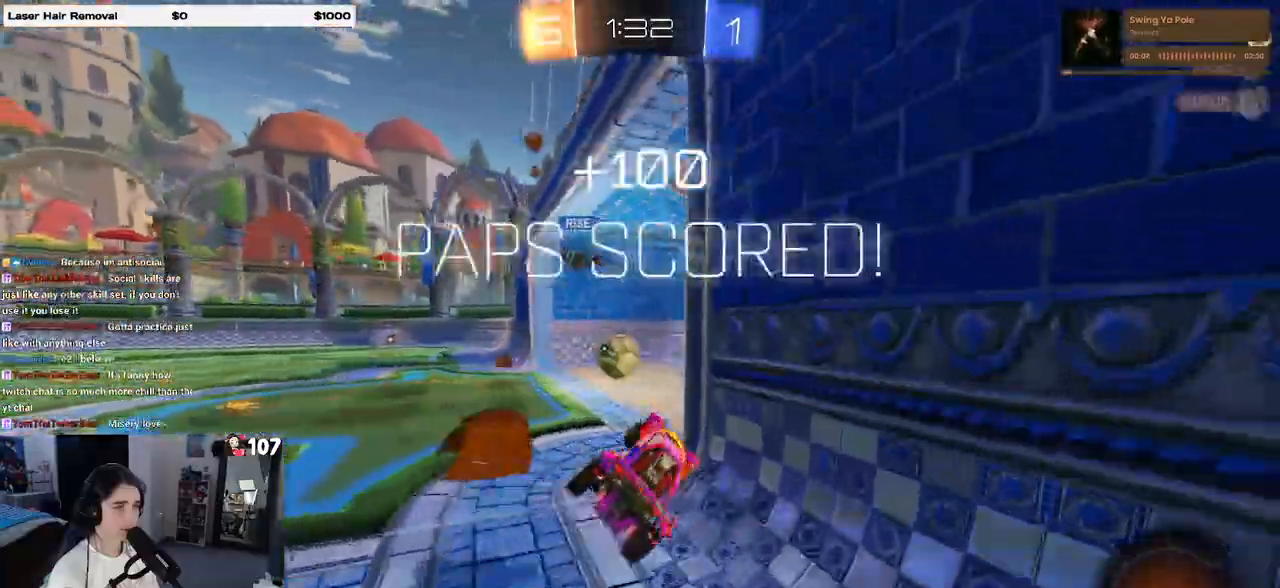
Gameplay with a controller (PlayStation layout); each line is a JSON object with the inputs held at the frame after it. "events" lists button and stick changes between this image and that frame as [ms after this image, input, new state], when the widget could be followed in between.
{"buttons": ["L1"], "left_stick": "down-right", "right_stick": "center"}
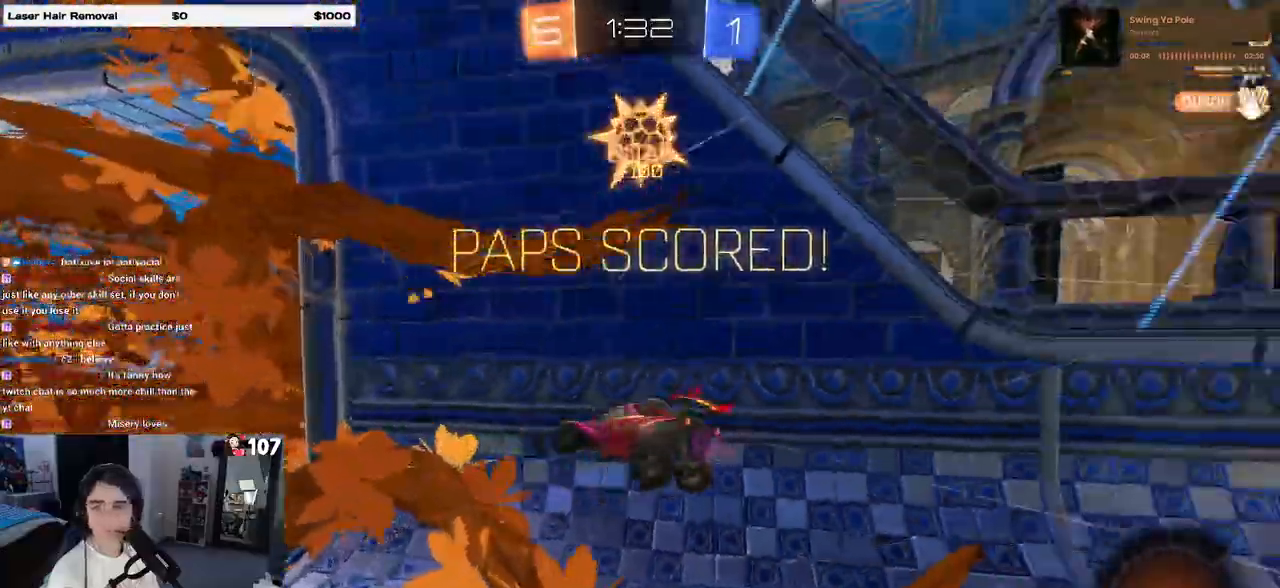
{"buttons": [], "left_stick": "down-right", "right_stick": "center", "events": [[367, "L1", "up"]]}
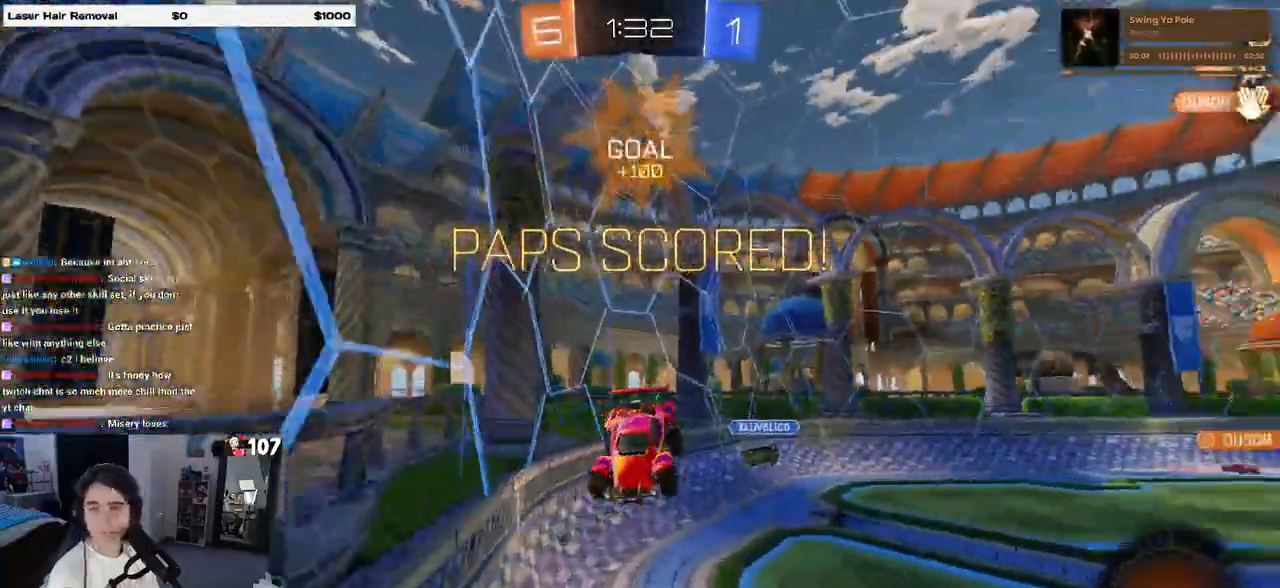
{"buttons": ["SQUARE"], "left_stick": "down", "right_stick": "center", "events": [[433, "SQUARE", "down"], [450, "left_stick", "down"]]}
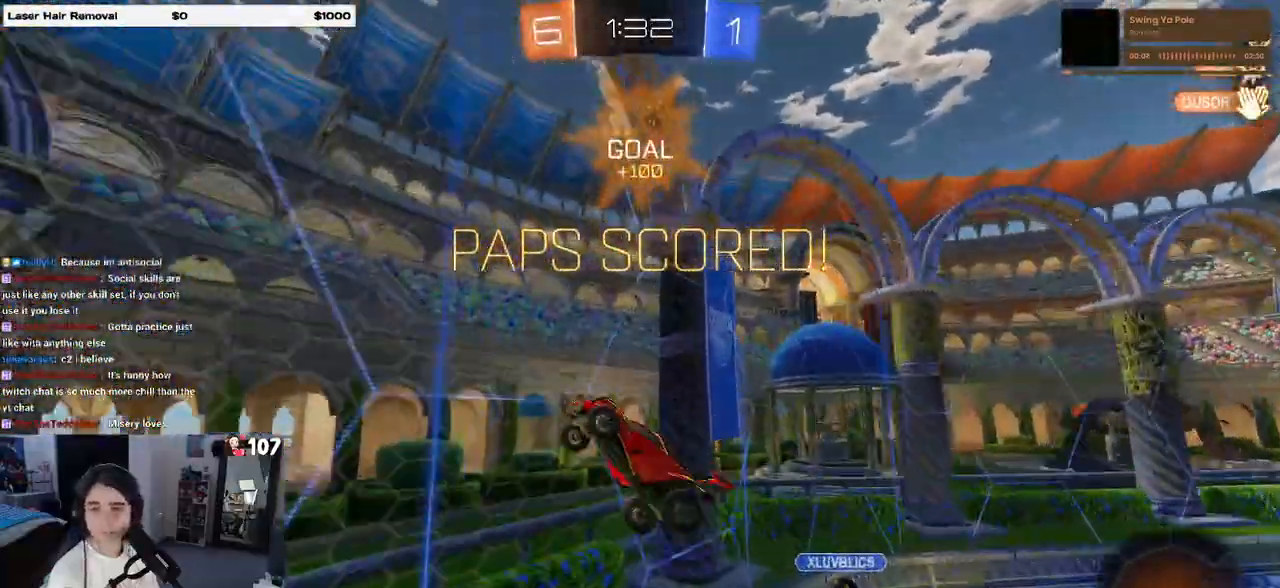
{"buttons": ["SQUARE"], "left_stick": "down", "right_stick": "center", "events": []}
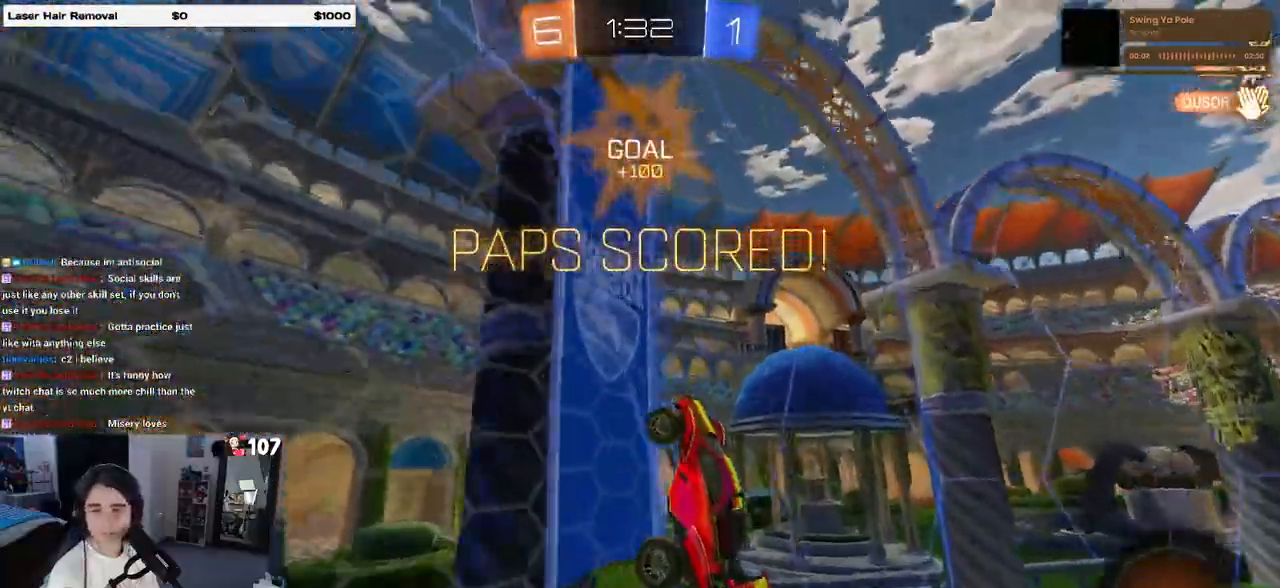
{"buttons": ["SQUARE"], "left_stick": "down-right", "right_stick": "center", "events": [[33, "CROSS", "down"], [117, "left_stick", "down-right"], [183, "CROSS", "up"]]}
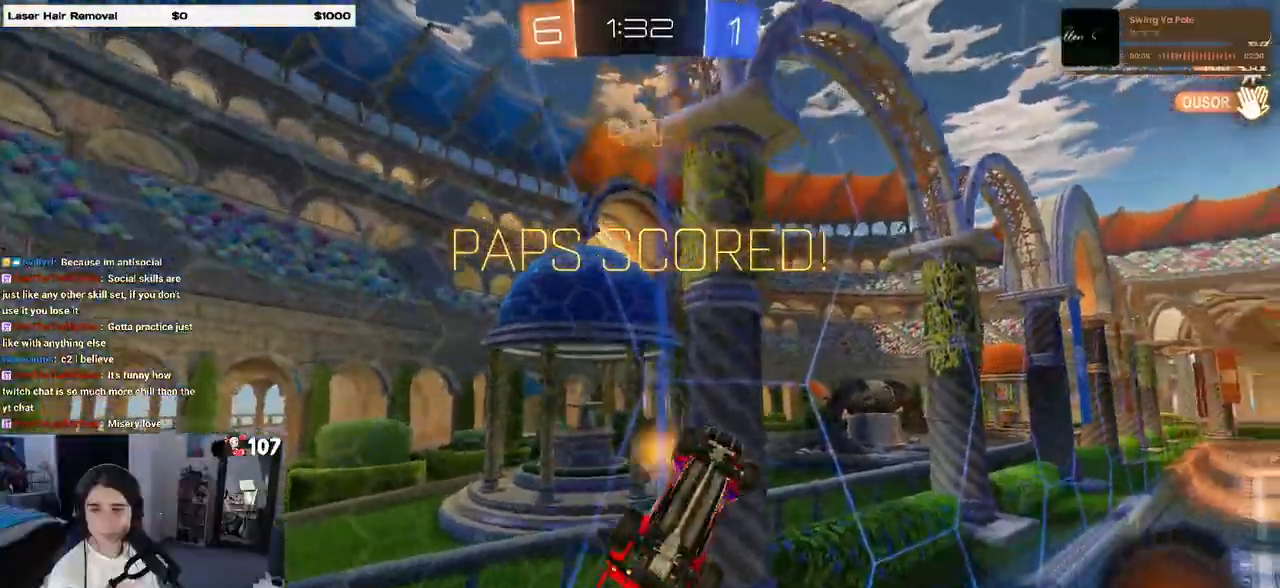
{"buttons": ["SQUARE"], "left_stick": "up-right", "right_stick": "center", "events": [[33, "left_stick", "right"], [333, "left_stick", "up-right"]]}
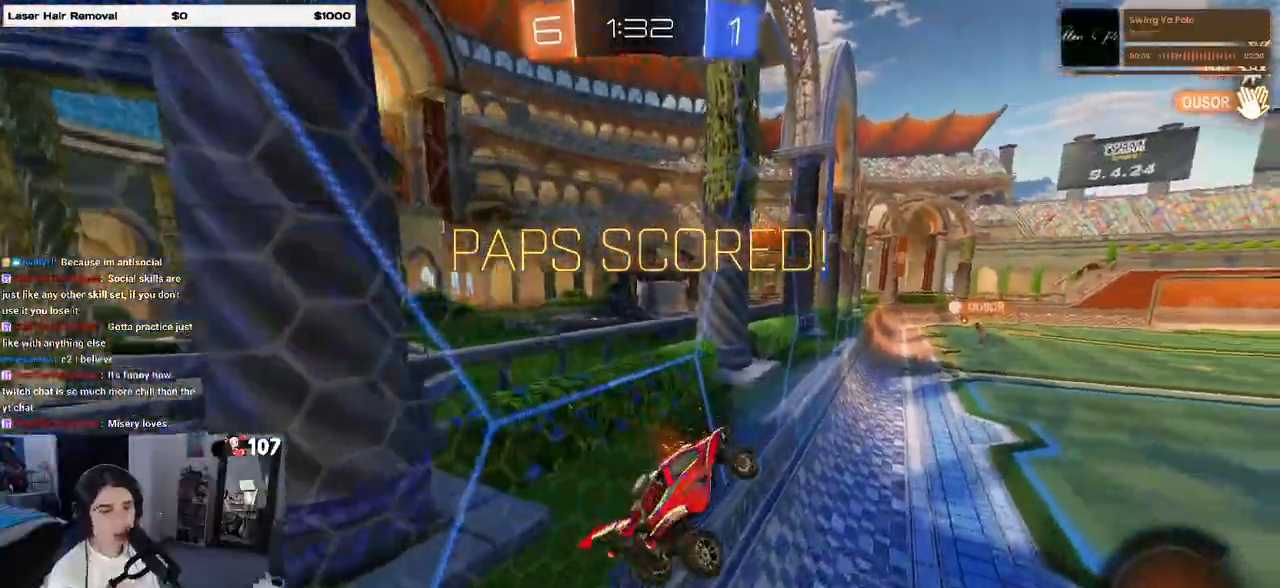
{"buttons": [], "left_stick": "center", "right_stick": "center", "events": [[167, "left_stick", "center"], [467, "SQUARE", "up"]]}
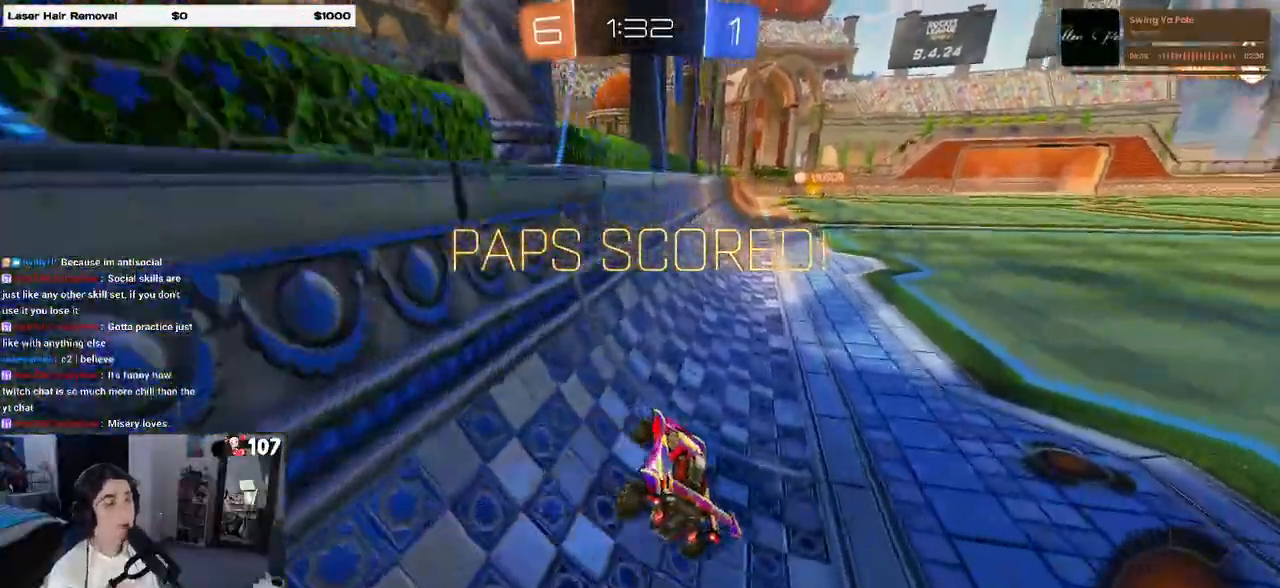
{"buttons": [], "left_stick": "center", "right_stick": "center", "events": []}
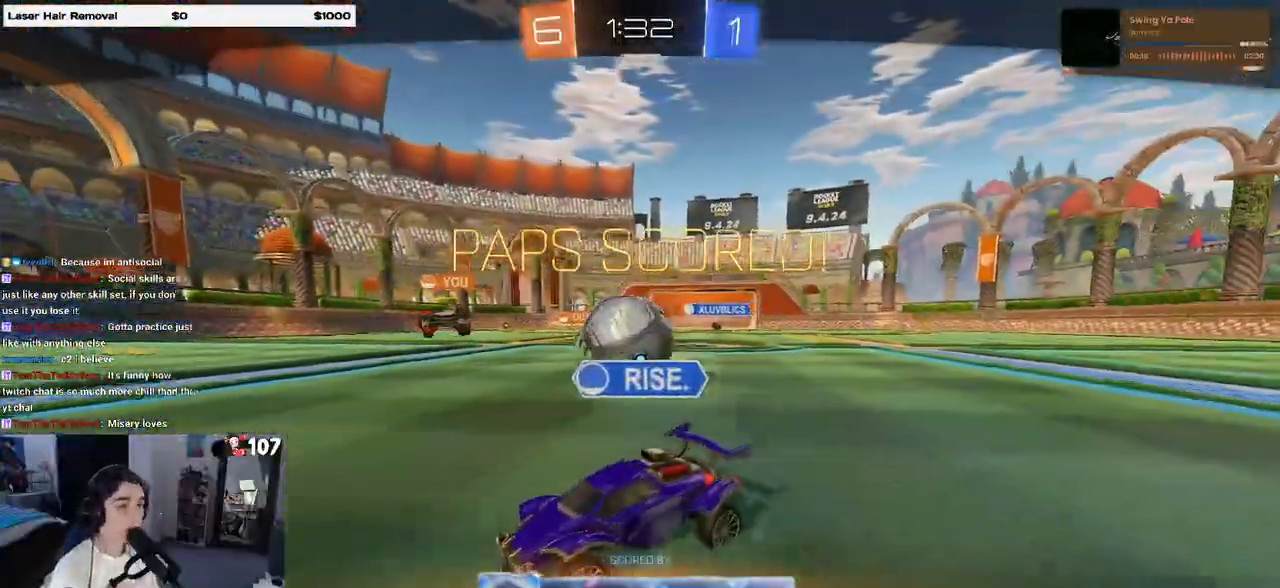
{"buttons": [], "left_stick": "center", "right_stick": "center", "events": []}
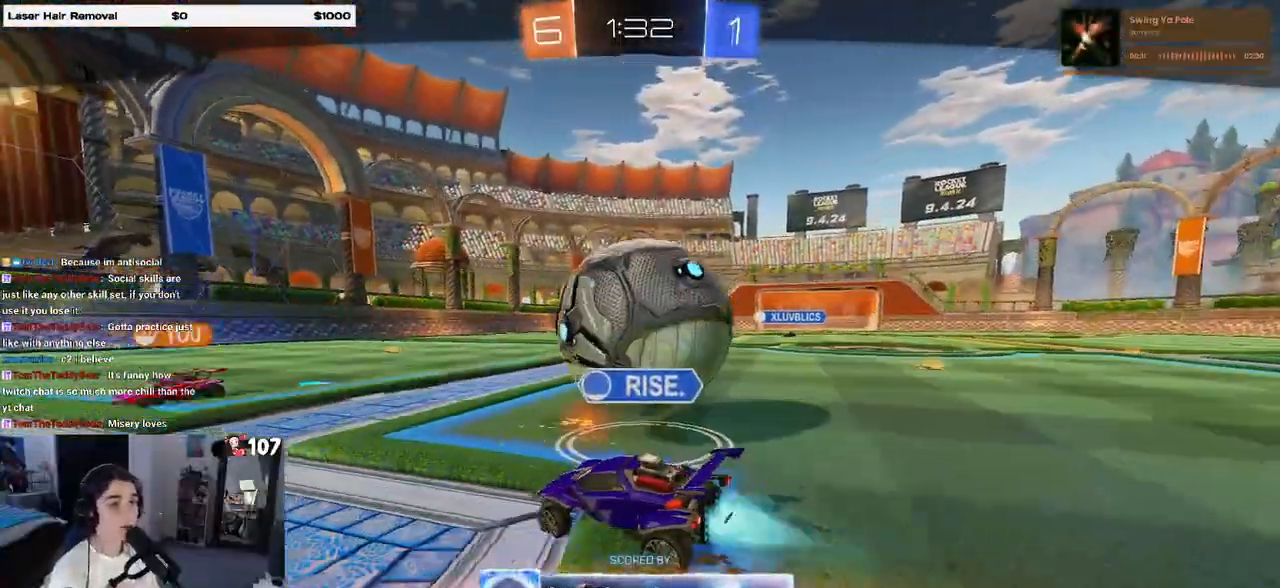
{"buttons": [], "left_stick": "center", "right_stick": "center", "events": []}
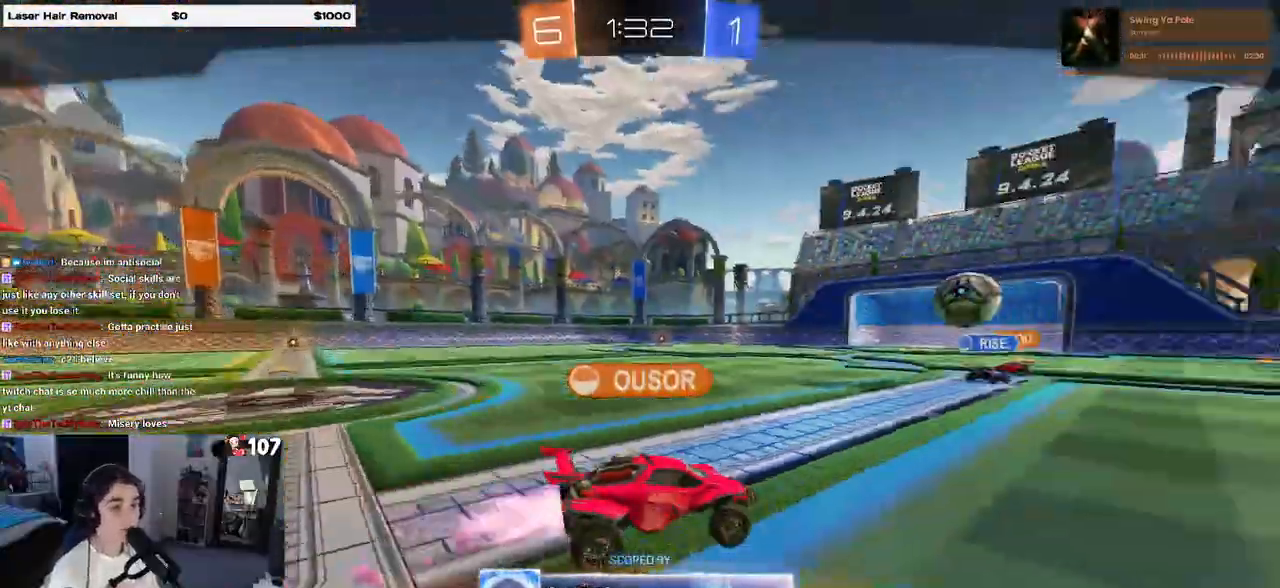
{"buttons": [], "left_stick": "center", "right_stick": "center", "events": []}
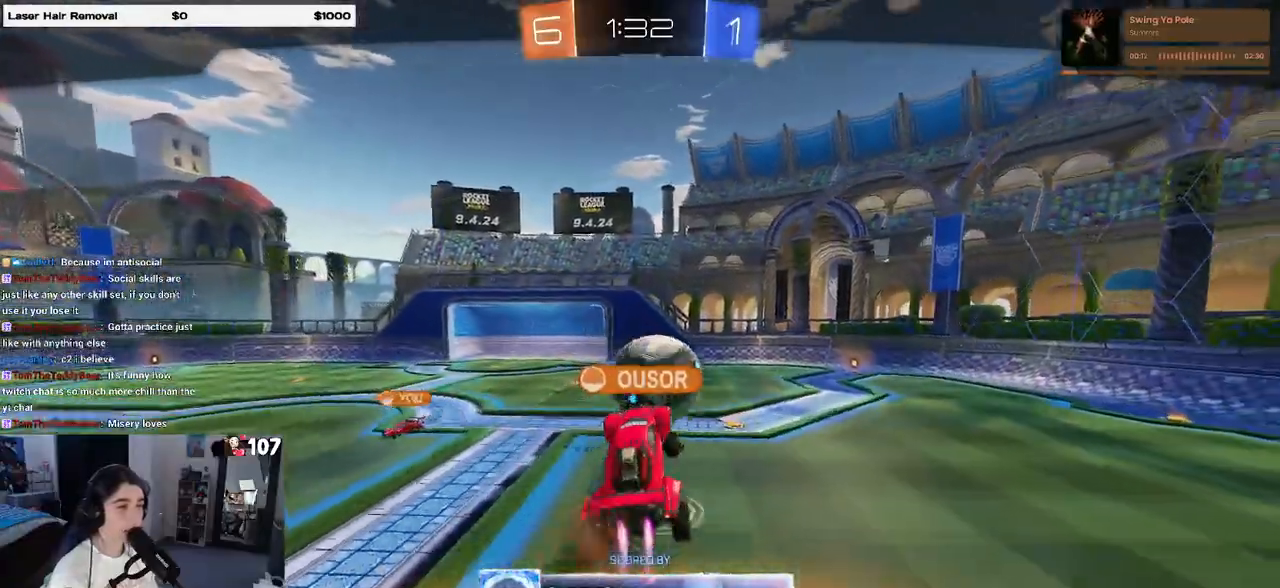
{"buttons": [], "left_stick": "center", "right_stick": "center", "events": []}
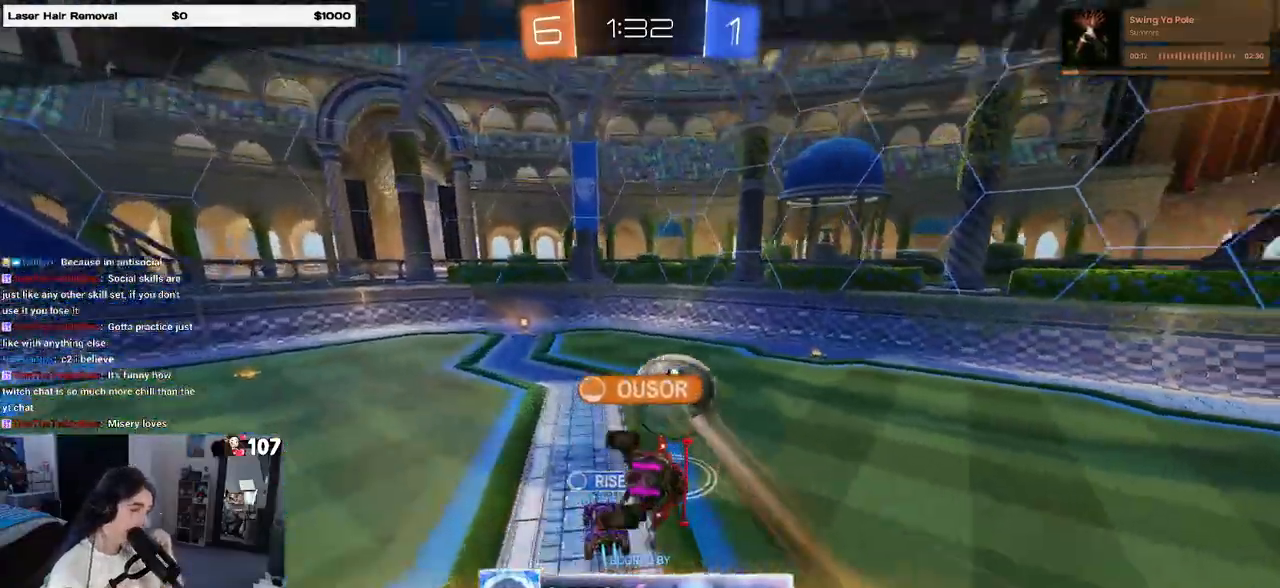
{"buttons": [], "left_stick": "center", "right_stick": "center", "events": []}
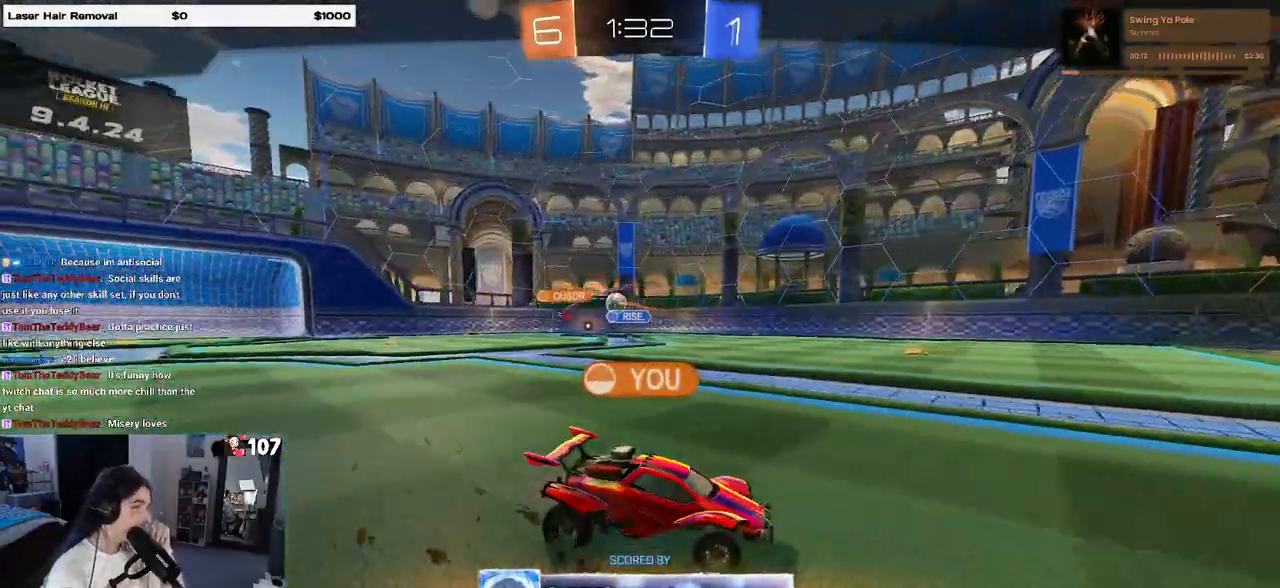
{"buttons": [], "left_stick": "center", "right_stick": "center", "events": []}
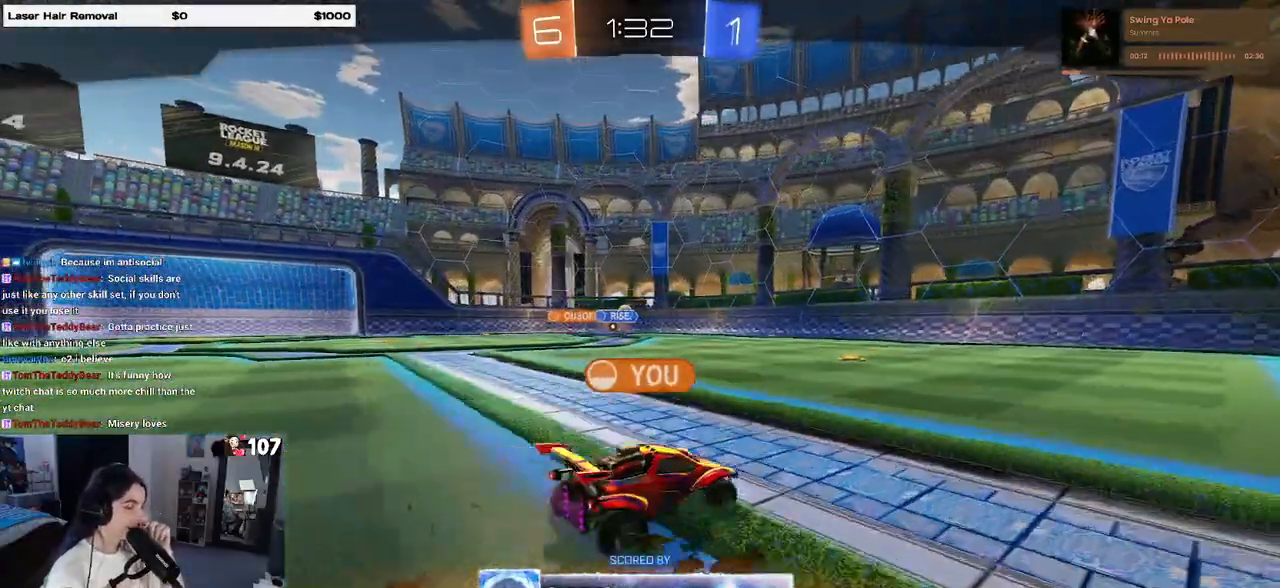
{"buttons": [], "left_stick": "center", "right_stick": "center", "events": []}
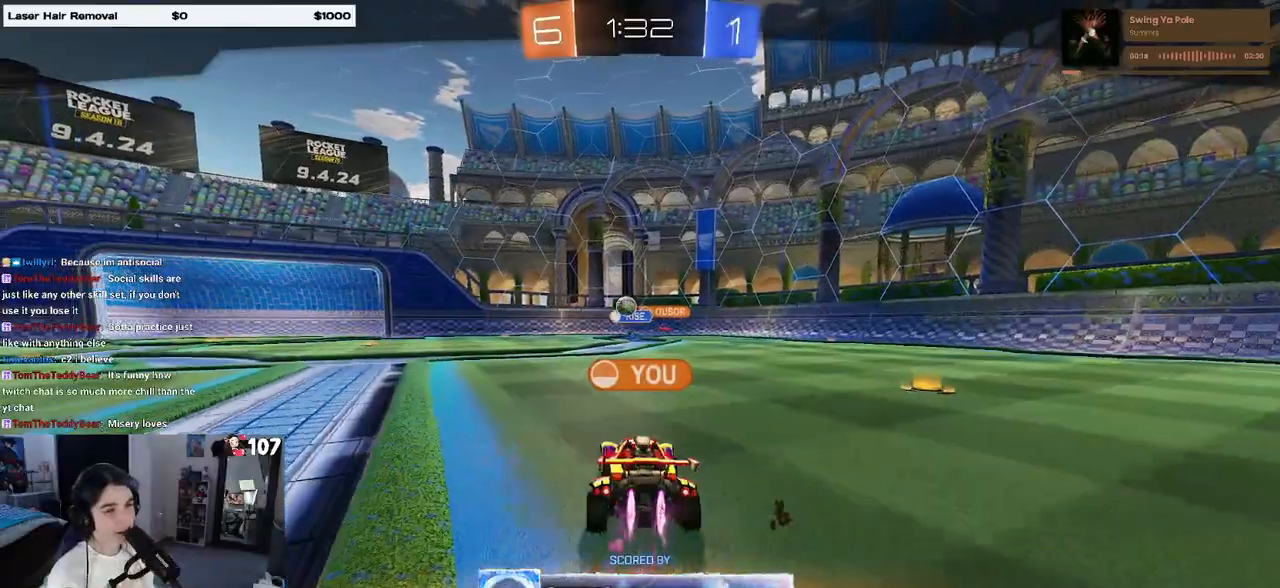
{"buttons": [], "left_stick": "center", "right_stick": "center", "events": []}
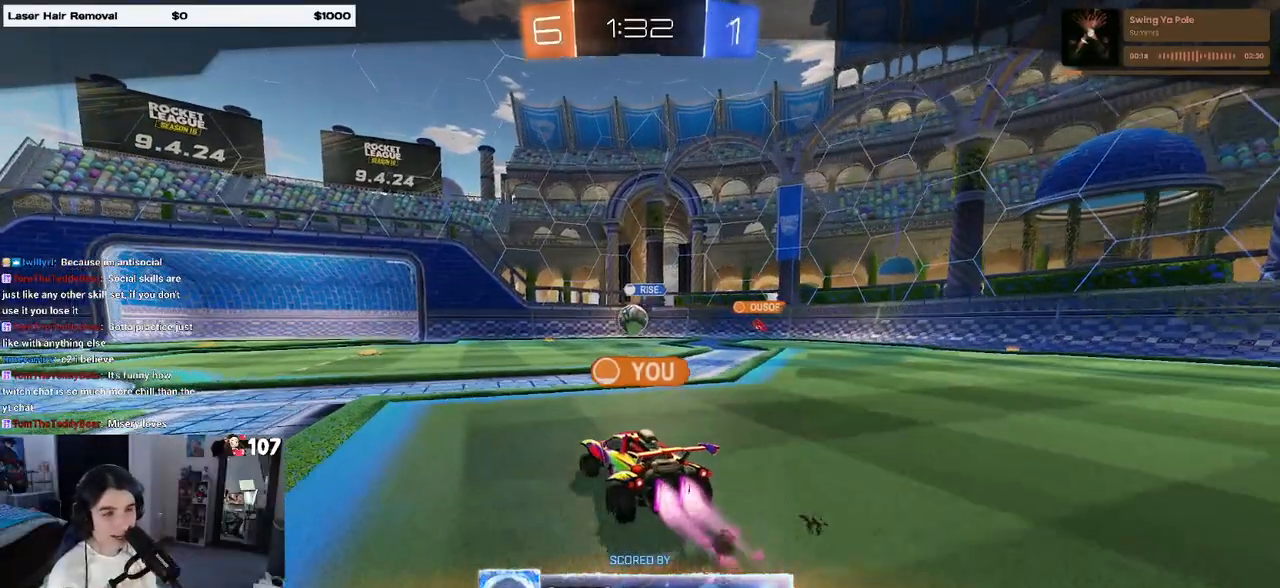
{"buttons": [], "left_stick": "center", "right_stick": "center", "events": [[350, "CROSS", "down"], [500, "CROSS", "up"]]}
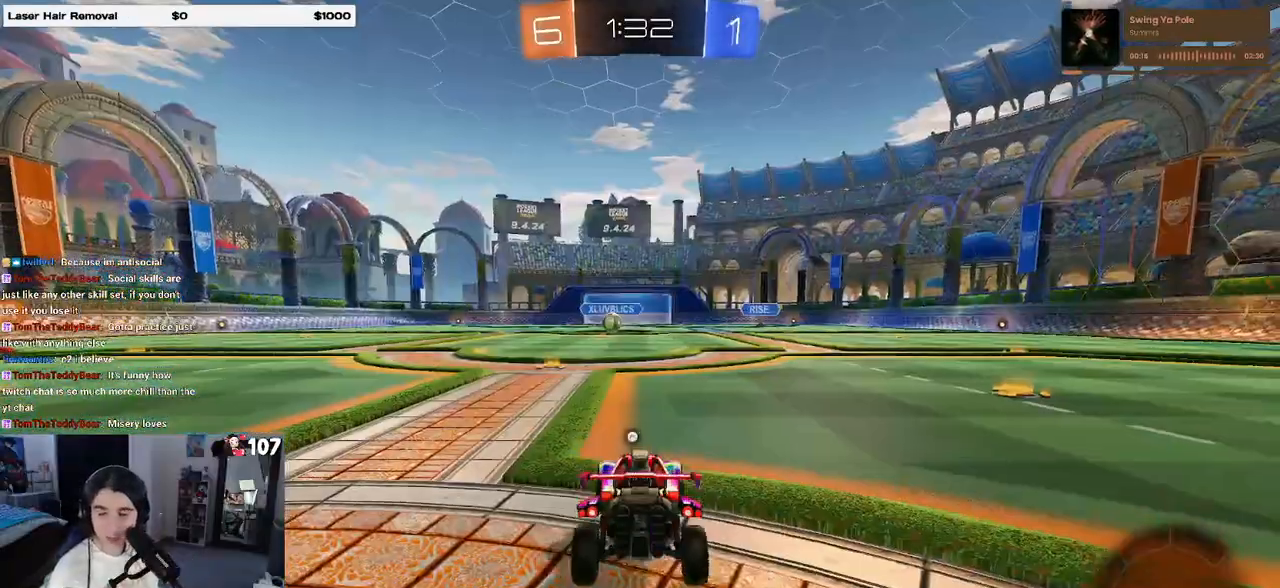
{"buttons": [], "left_stick": "center", "right_stick": "center", "events": [[100, "CROSS", "down"], [233, "CROSS", "up"], [350, "CROSS", "down"], [483, "CROSS", "up"]]}
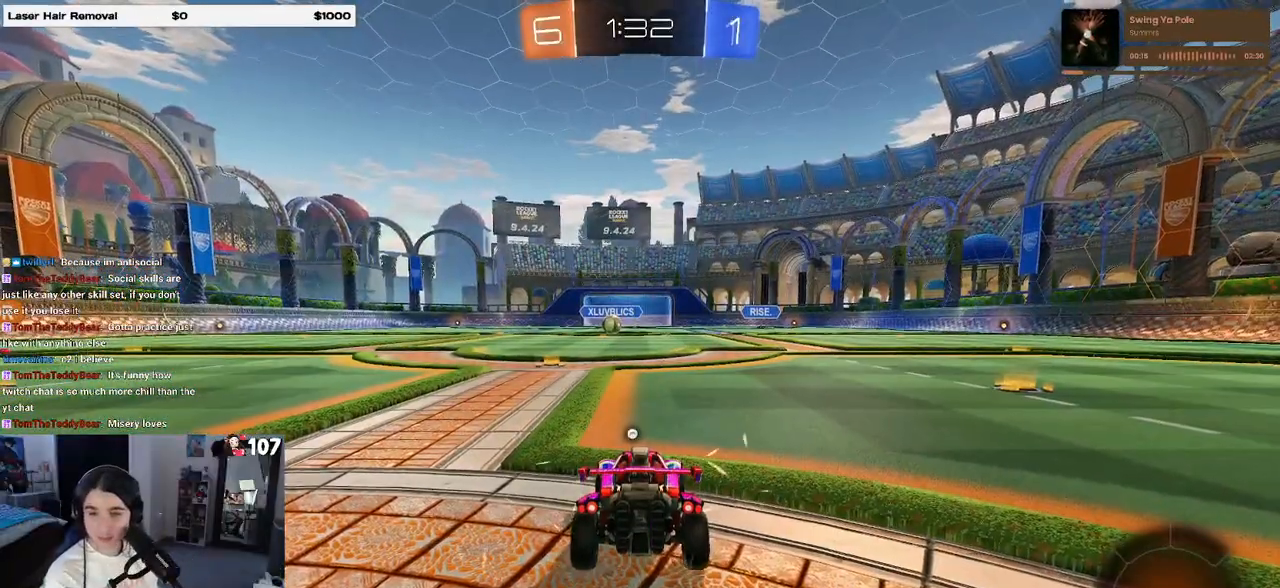
{"buttons": [], "left_stick": "center", "right_stick": "center", "events": [[100, "CROSS", "down"], [233, "CROSS", "up"], [317, "CROSS", "down"], [450, "CROSS", "up"]]}
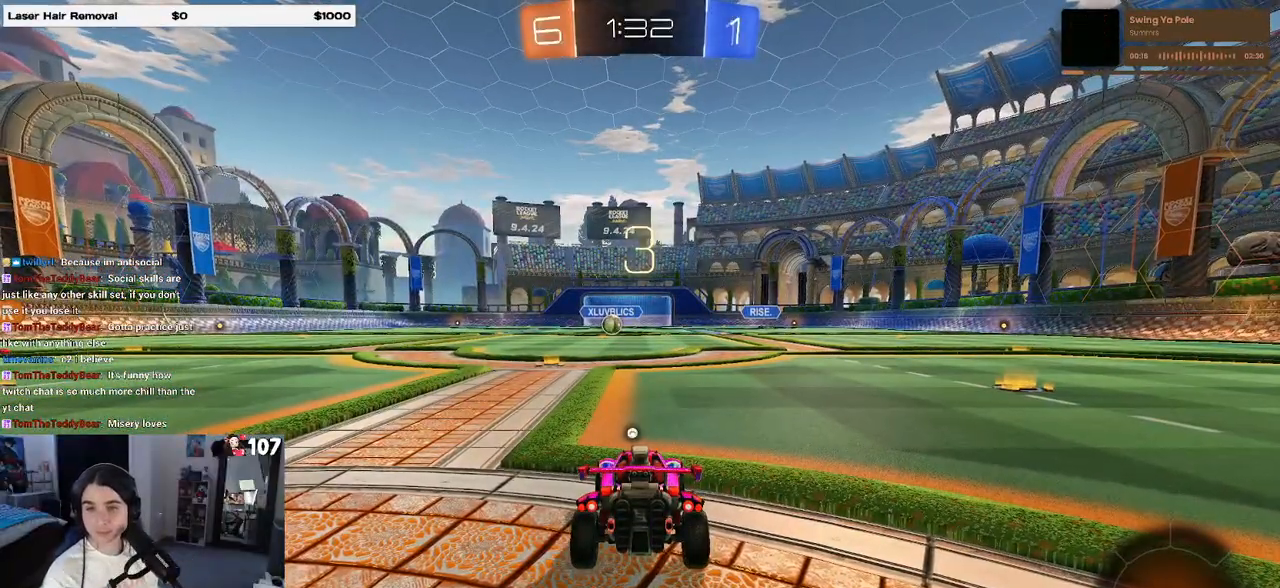
{"buttons": [], "left_stick": "center", "right_stick": "center", "events": [[117, "CROSS", "down"], [200, "CROSS", "up"]]}
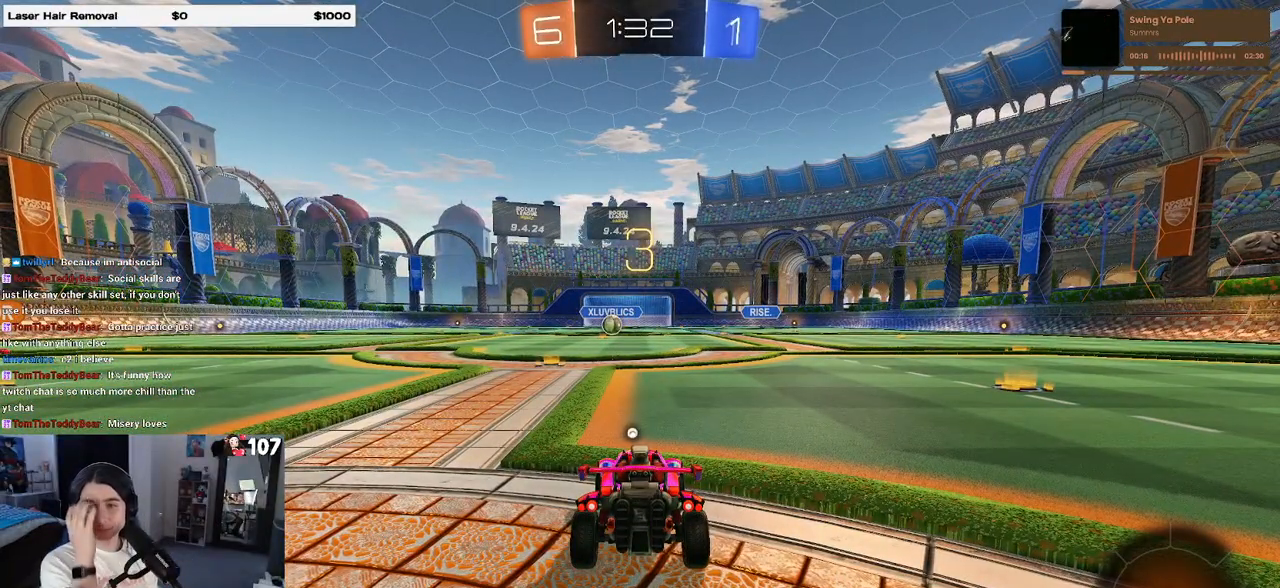
{"buttons": [], "left_stick": "center", "right_stick": "center", "events": []}
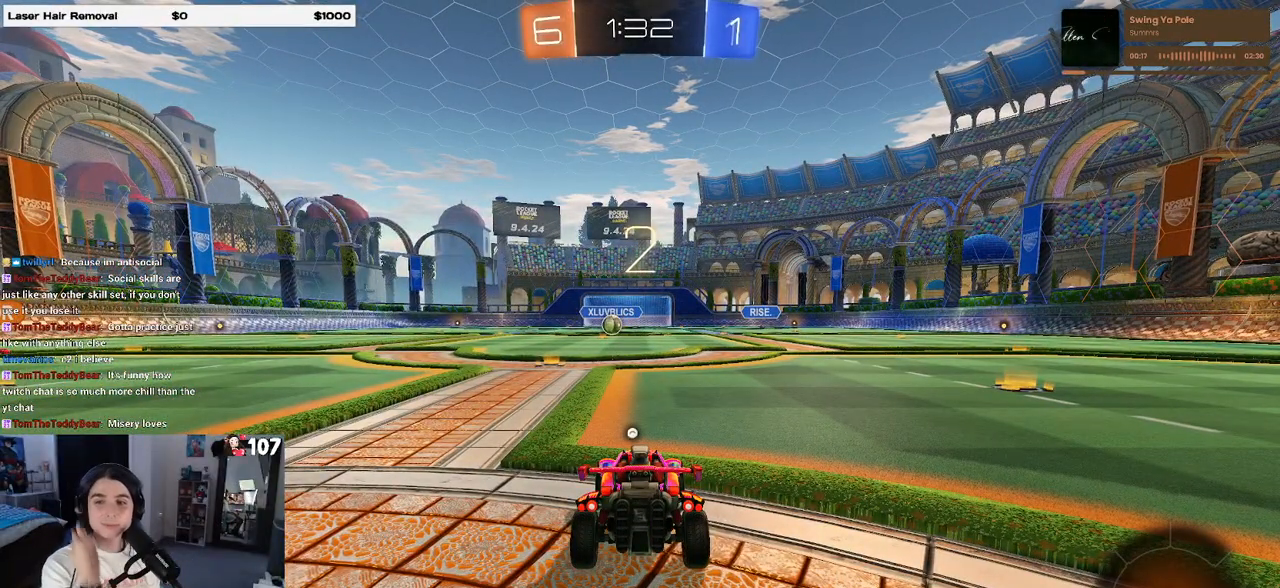
{"buttons": [], "left_stick": "center", "right_stick": "center", "events": [[100, "CROSS", "down"], [200, "CROSS", "up"]]}
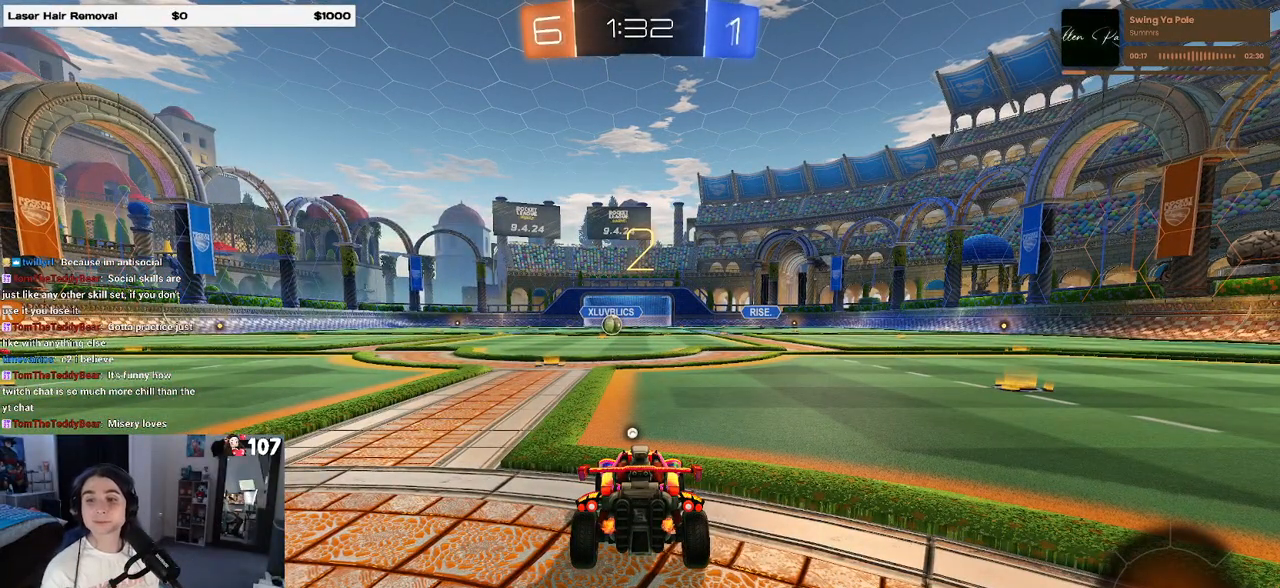
{"buttons": [], "left_stick": "center", "right_stick": "center", "events": []}
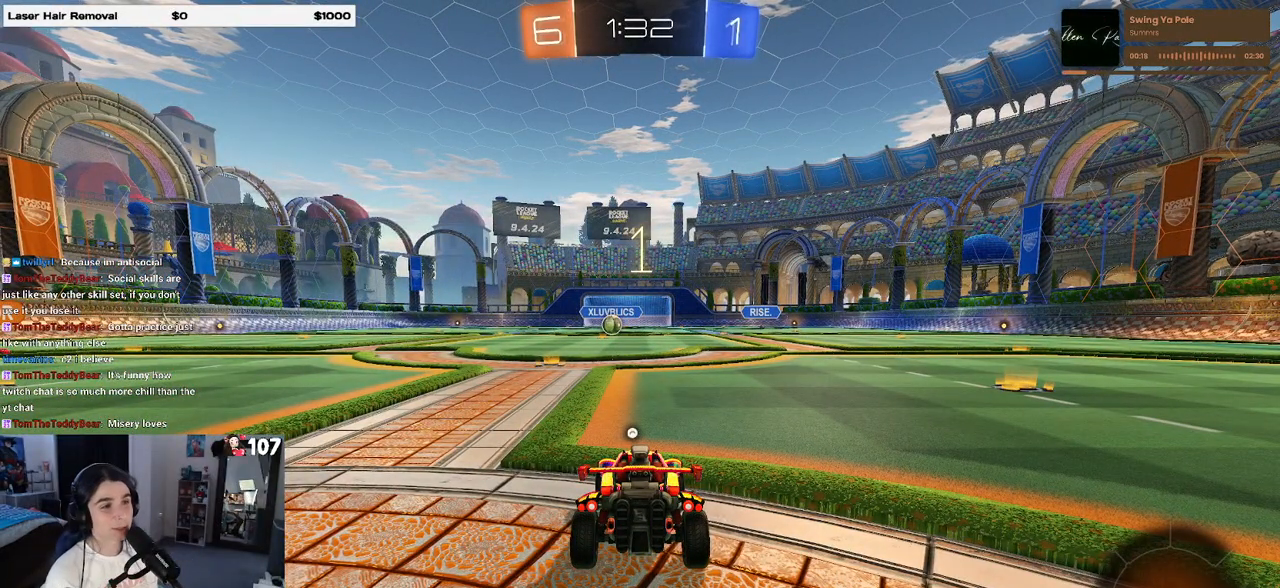
{"buttons": [], "left_stick": "center", "right_stick": "center", "events": [[217, "TRIANGLE", "down"], [283, "TRIANGLE", "up"]]}
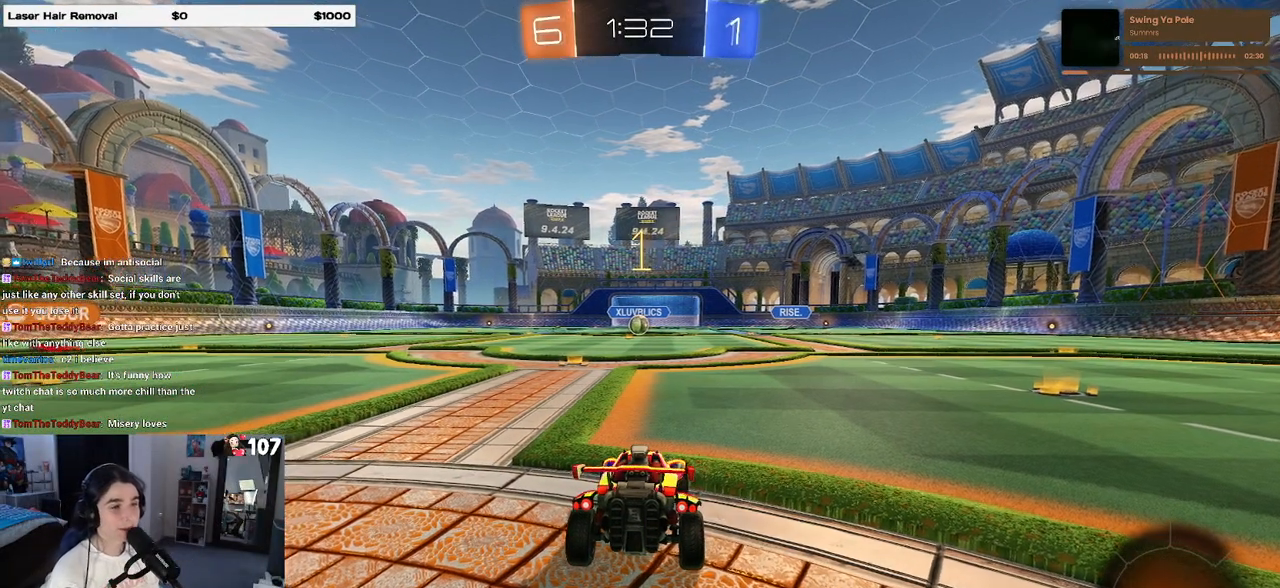
{"buttons": ["R2"], "left_stick": "left", "right_stick": "center", "events": [[133, "R2", "down"], [450, "left_stick", "left"]]}
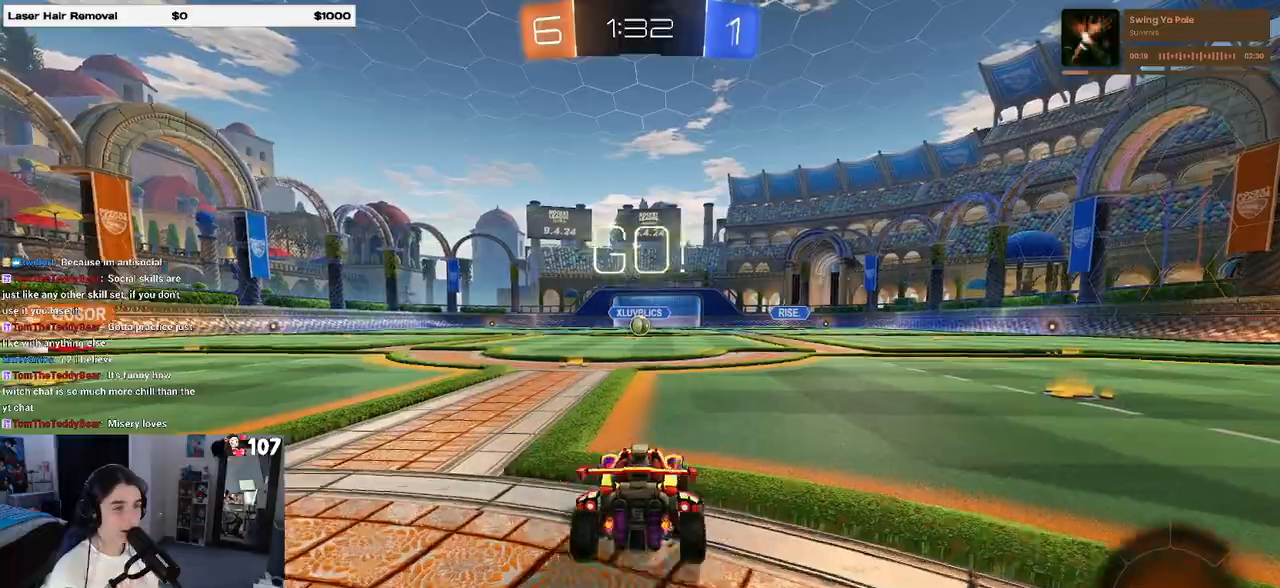
{"buttons": ["R2"], "left_stick": "up-left", "right_stick": "center", "events": [[67, "left_stick", "center"], [267, "left_stick", "right"], [367, "CROSS", "down"], [417, "left_stick", "up"], [467, "CROSS", "up"], [467, "left_stick", "up-left"]]}
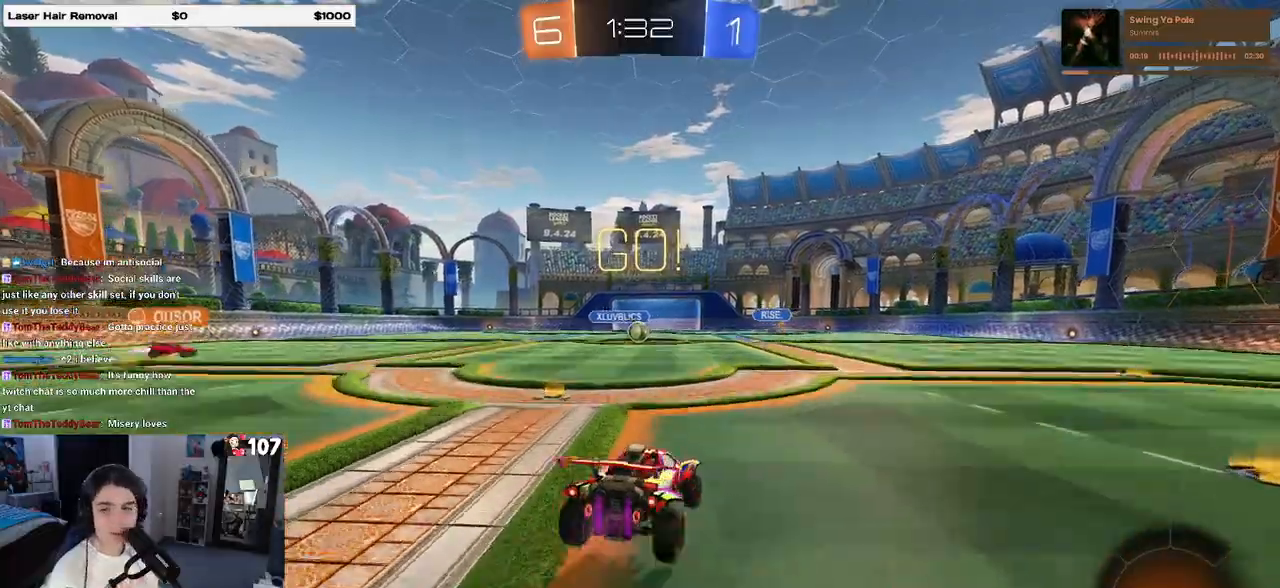
{"buttons": ["SQUARE", "R2"], "left_stick": "down-left", "right_stick": "center", "events": [[33, "CROSS", "down"], [117, "SQUARE", "down"], [133, "CROSS", "up"], [133, "left_stick", "down"], [383, "left_stick", "down-left"]]}
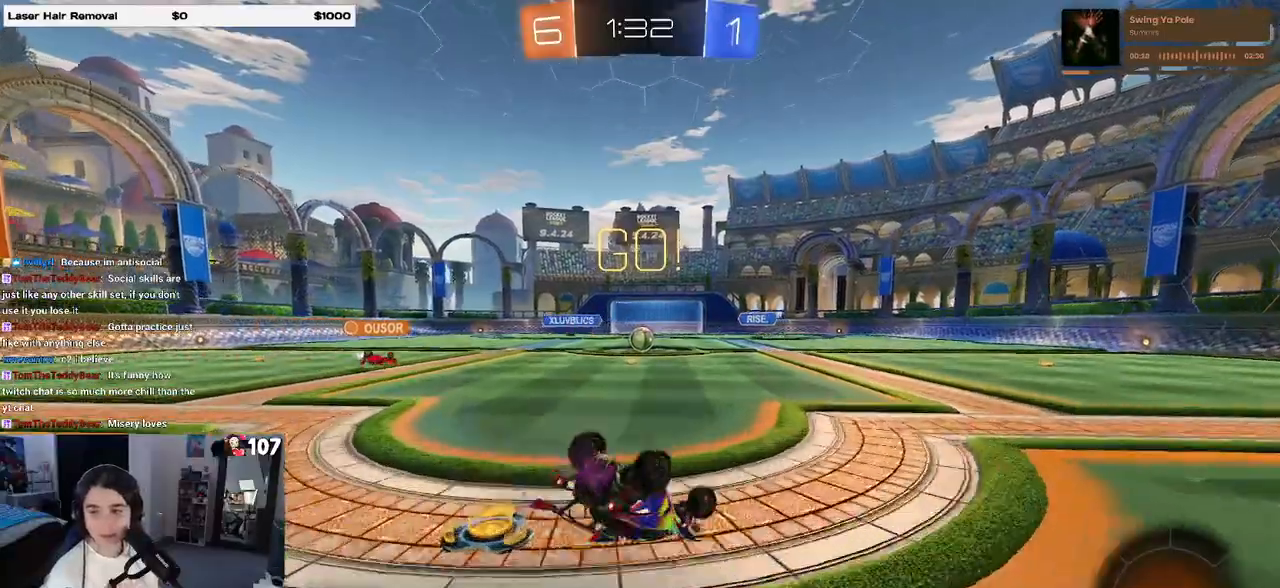
{"buttons": ["R2"], "left_stick": "center", "right_stick": "center", "events": [[483, "SQUARE", "up"], [500, "left_stick", "center"]]}
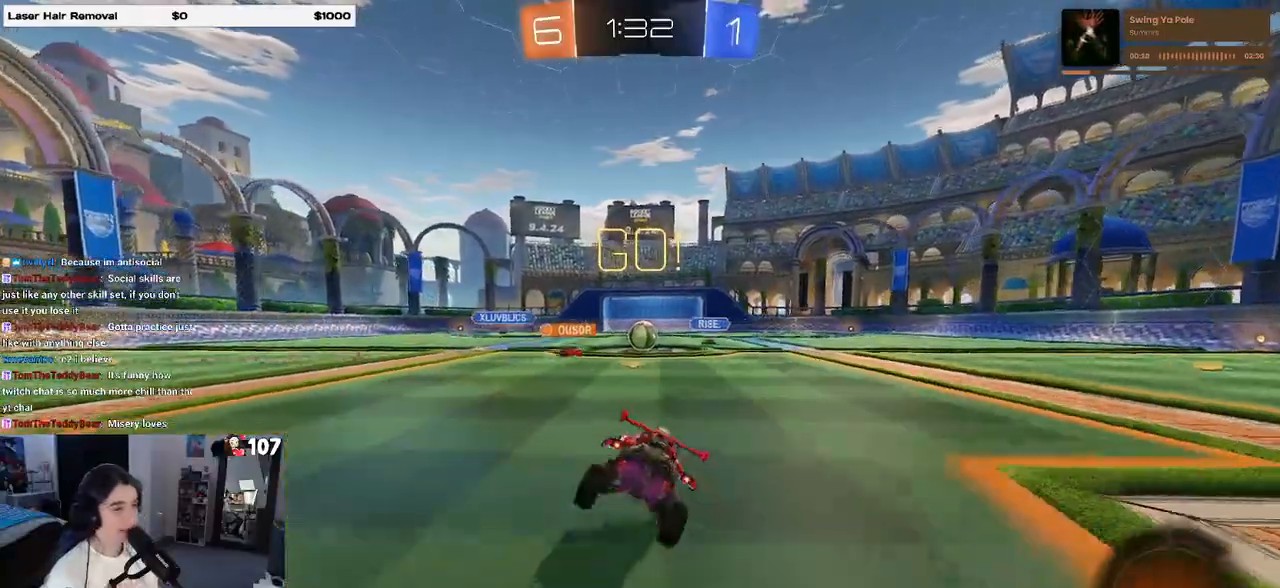
{"buttons": ["R2"], "left_stick": "center", "right_stick": "center", "events": []}